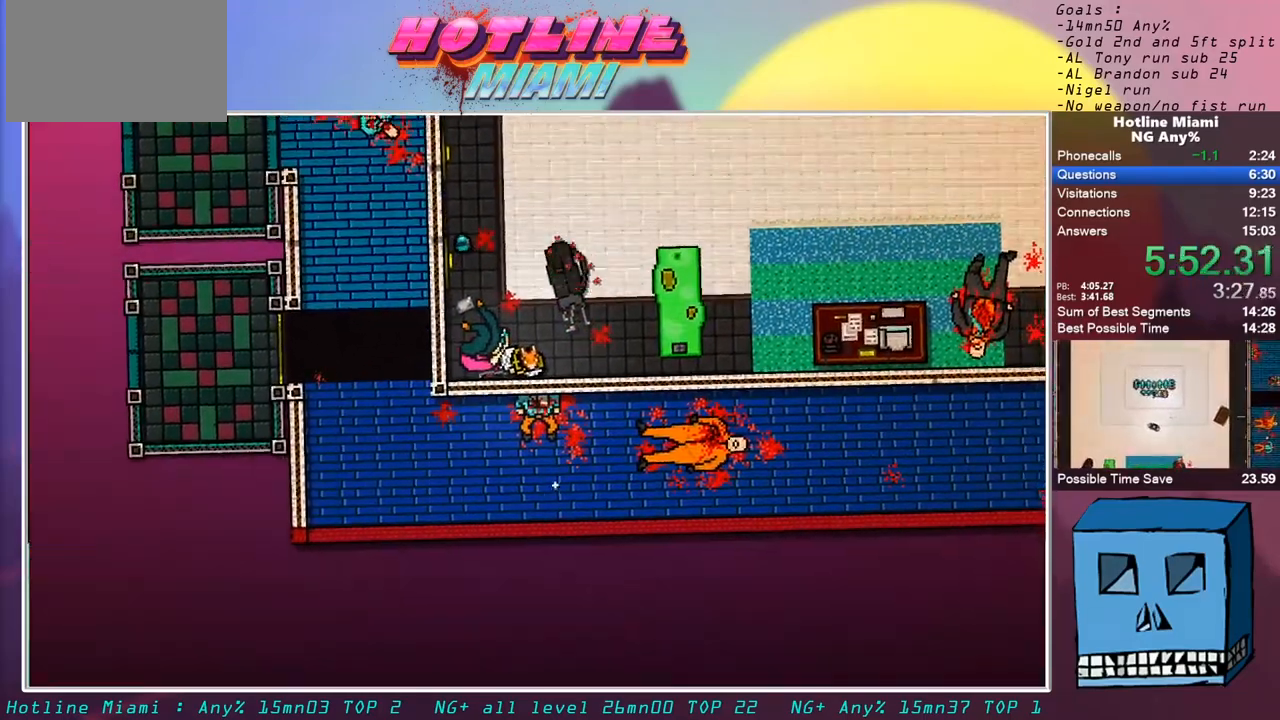
Gameplay with keyboard and mouse; each line is a JSON object with the keys and mouse buttons held at the frame after it. "events" lists presses ("down") and releases ("up") of "alt", "d", "escape", "f4", "q", "s", "shift", "space", "z", "mouse_left" and "mouse_right" between this image and that frame as [ms after this image, input, new state], when the widget could be followed in between. "mouse_left", "mouse_right" = the "left", "right" buttons of the "mouse" list. No other keys are recorded. Mouse movement is not recorded.
{"keys": ["s"], "mouse": ["right"], "events": [[83, "mouse_left", "up"], [183, "mouse_left", "down"], [233, "d", "down"], [283, "d", "up"], [283, "mouse_left", "up"], [367, "mouse_left", "down"], [417, "mouse_left", "up"], [467, "s", "down"]]}
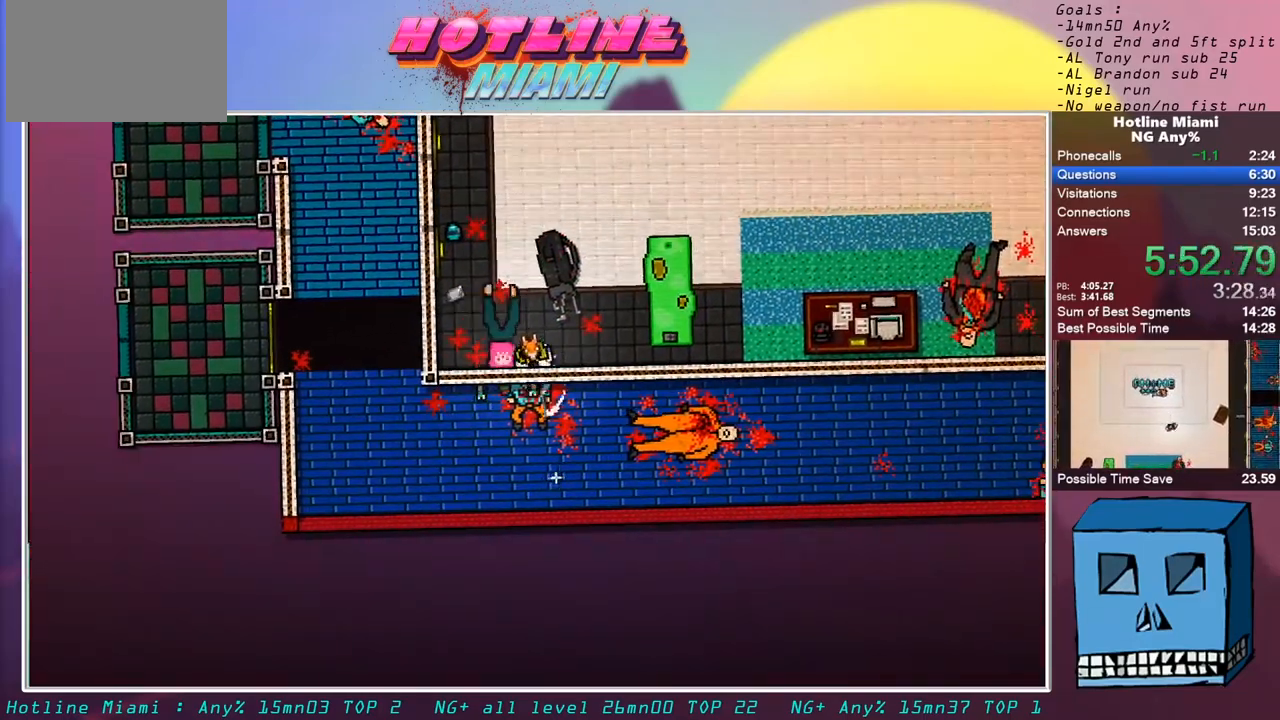
{"keys": [], "mouse": ["left", "right"], "events": [[17, "mouse_left", "down"], [17, "s", "up"], [100, "mouse_left", "up"], [150, "mouse_left", "down"], [333, "mouse_left", "up"], [383, "mouse_left", "down"], [433, "mouse_left", "up"], [483, "mouse_left", "down"]]}
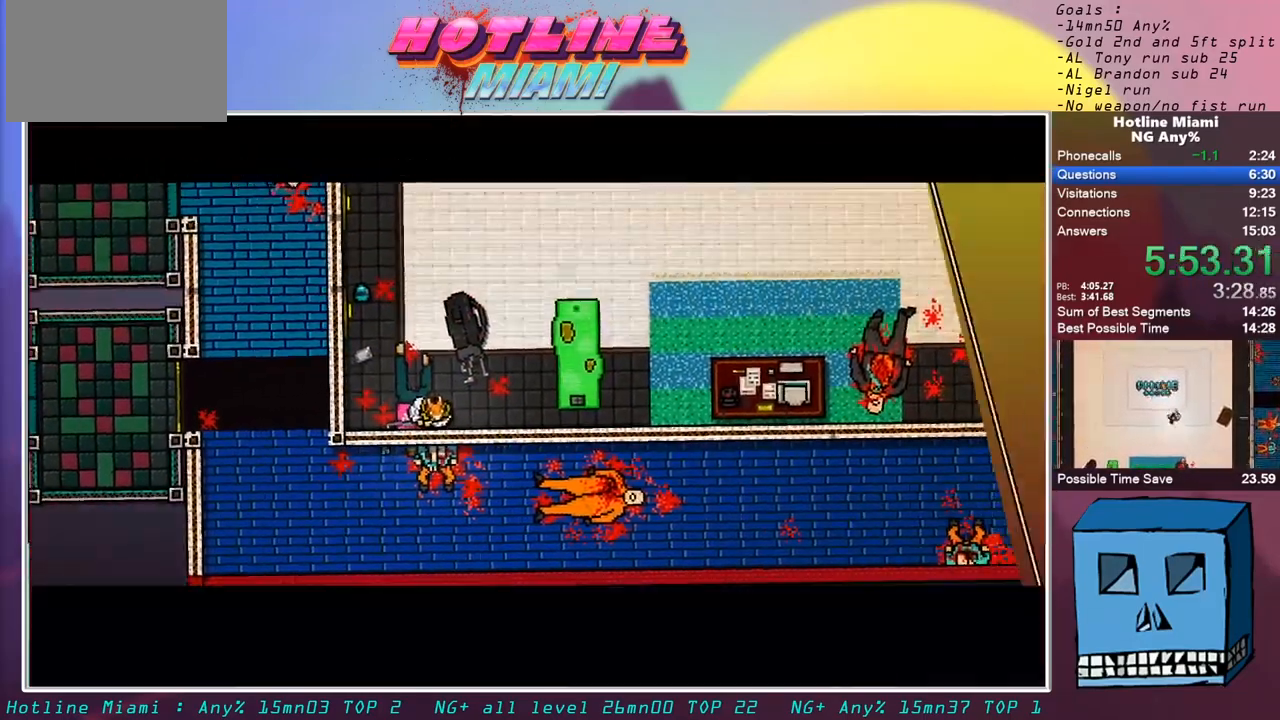
{"keys": [], "mouse": ["left", "right"], "events": [[67, "mouse_left", "up"], [117, "mouse_left", "down"], [167, "mouse_left", "up"], [217, "mouse_left", "down"], [300, "mouse_left", "up"], [350, "mouse_left", "down"], [400, "mouse_left", "up"], [450, "mouse_left", "down"]]}
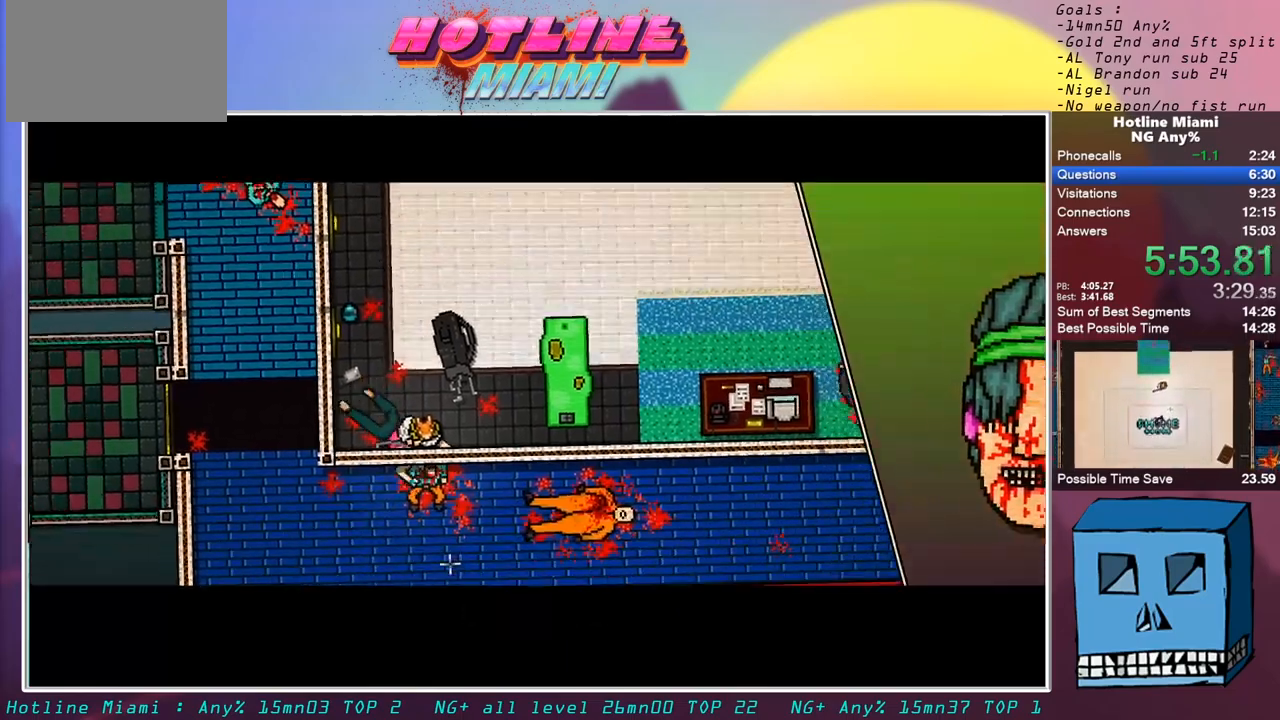
{"keys": [], "mouse": [], "events": [[33, "mouse_left", "up"], [83, "space", "down"], [133, "mouse_right", "up"], [233, "space", "up"]]}
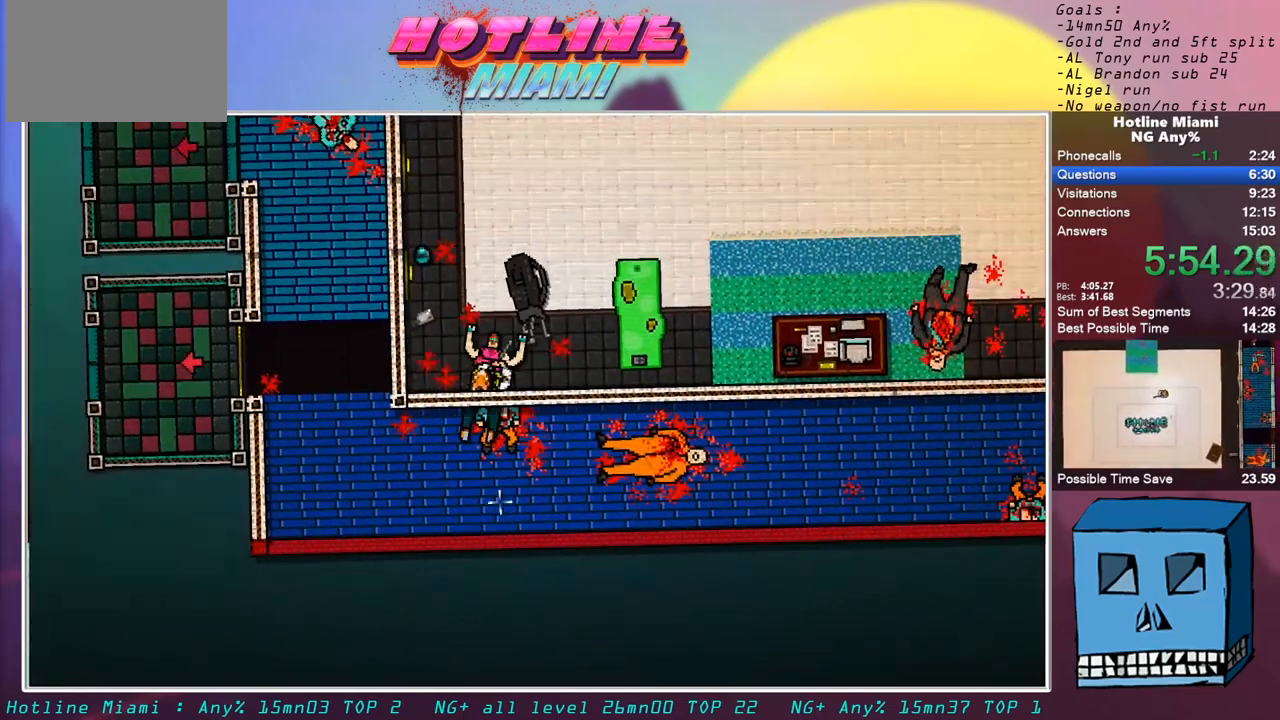
{"keys": [], "mouse": [], "events": []}
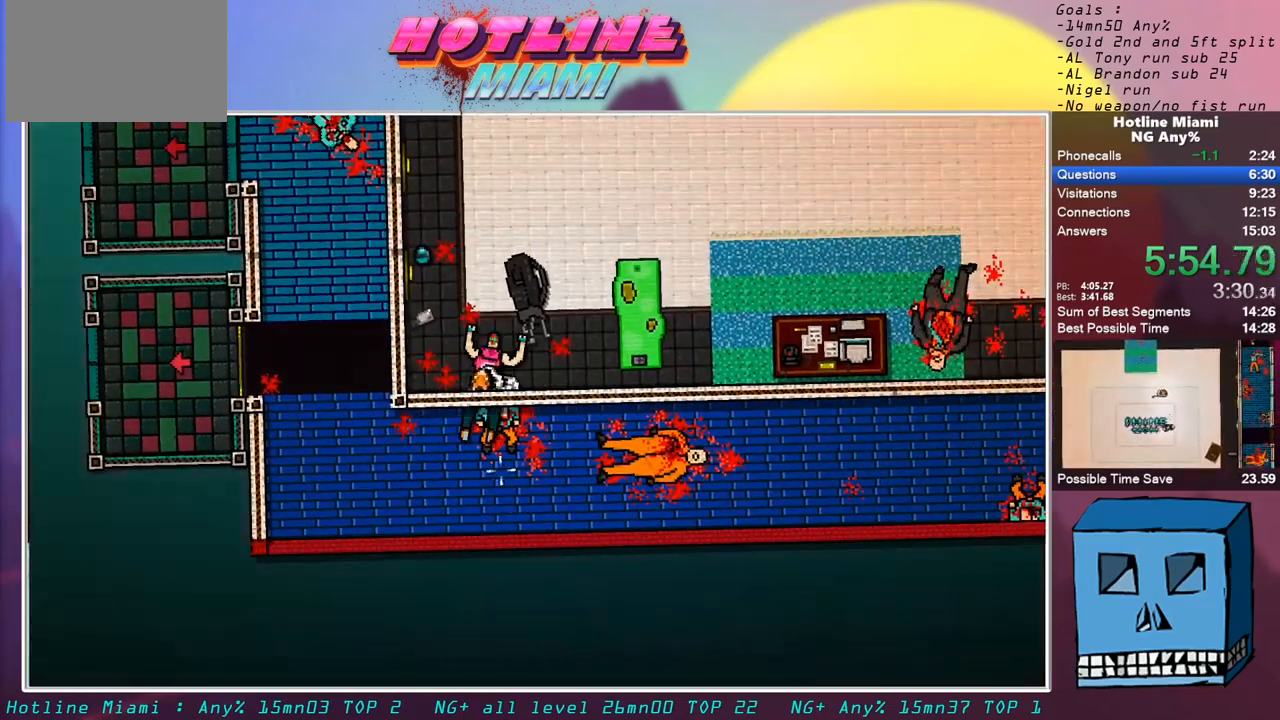
{"keys": [], "mouse": [], "events": []}
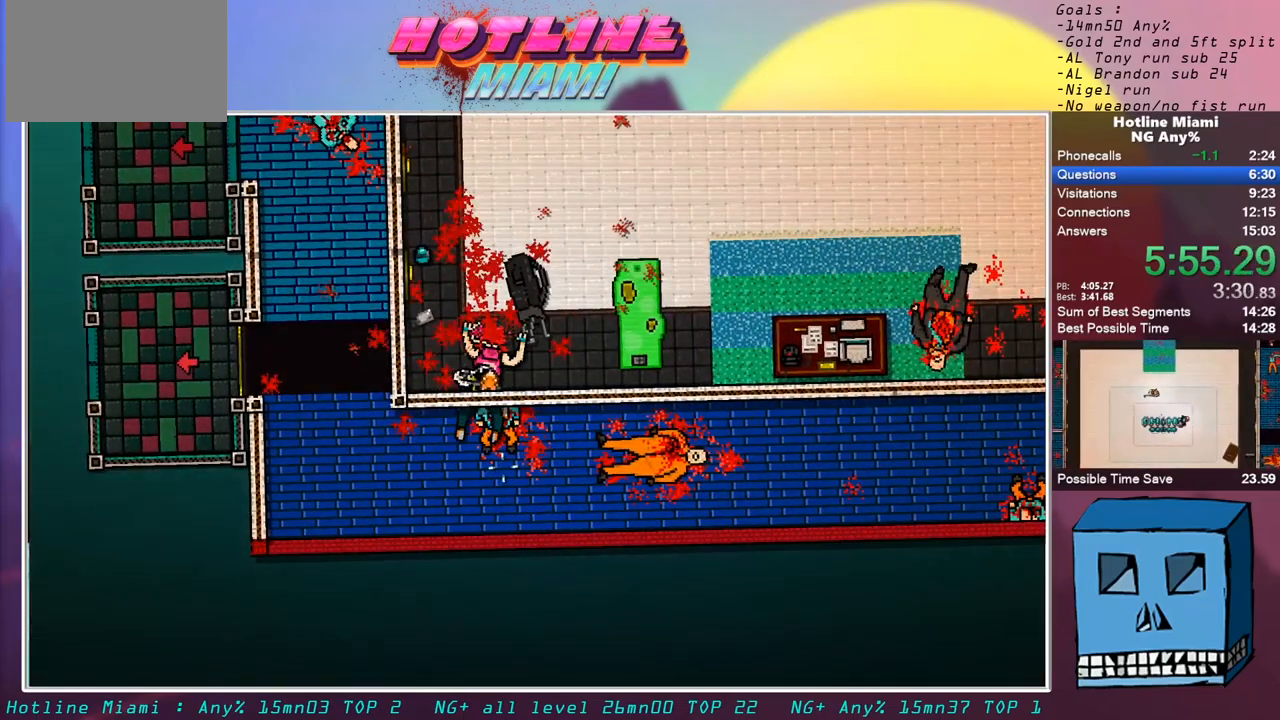
{"keys": [], "mouse": [], "events": []}
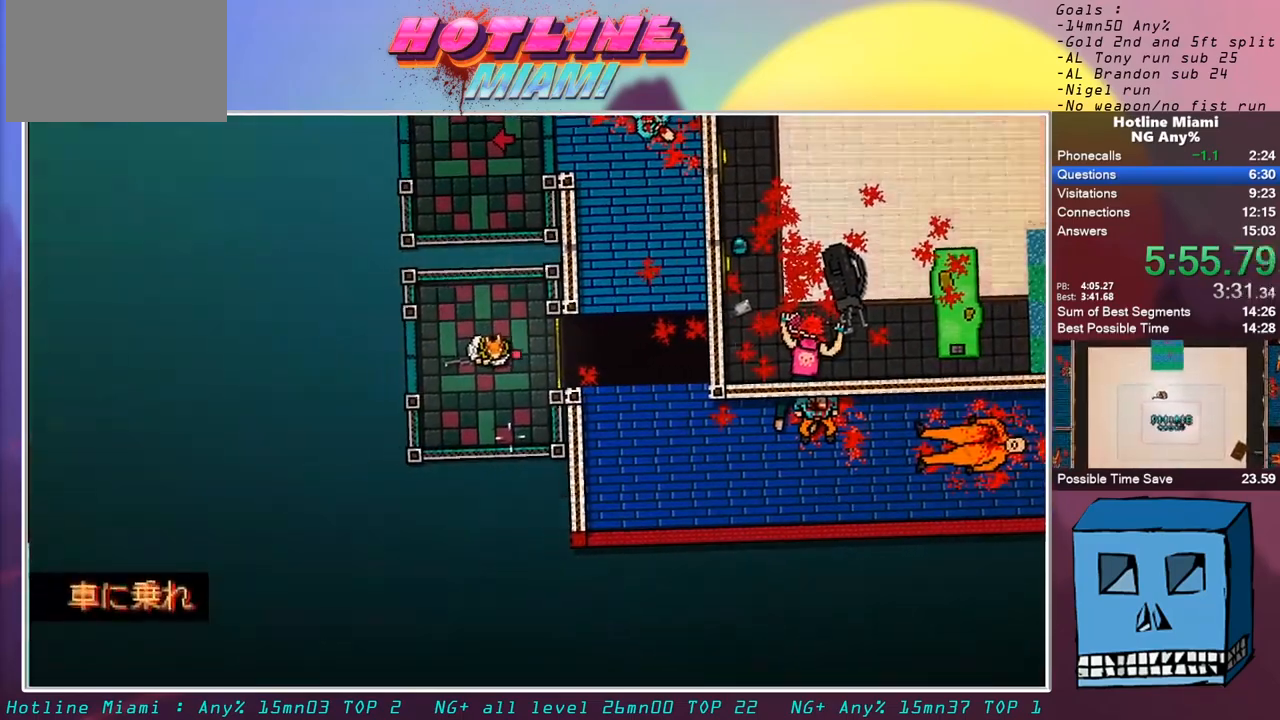
{"keys": [], "mouse": [], "events": [[17, "mouse_right", "down"], [100, "mouse_right", "up"]]}
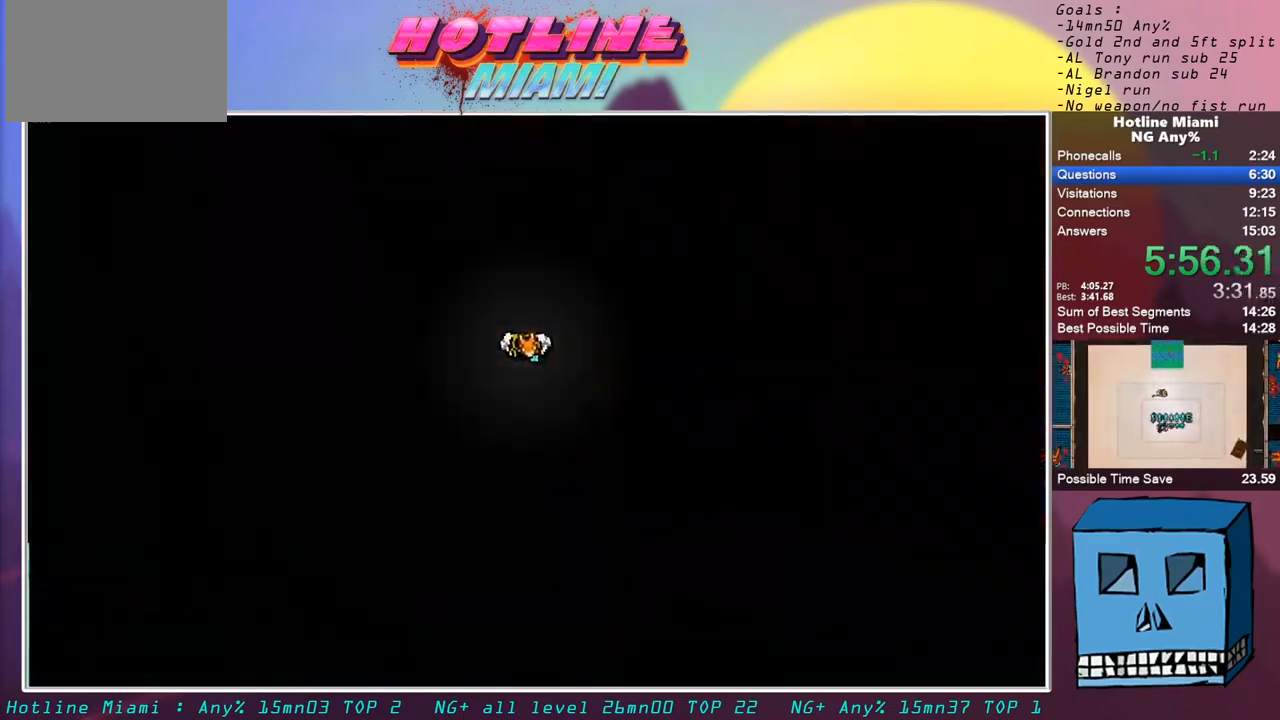
{"keys": ["q"], "mouse": [], "events": [[67, "q", "down"], [267, "q", "up"], [500, "q", "down"]]}
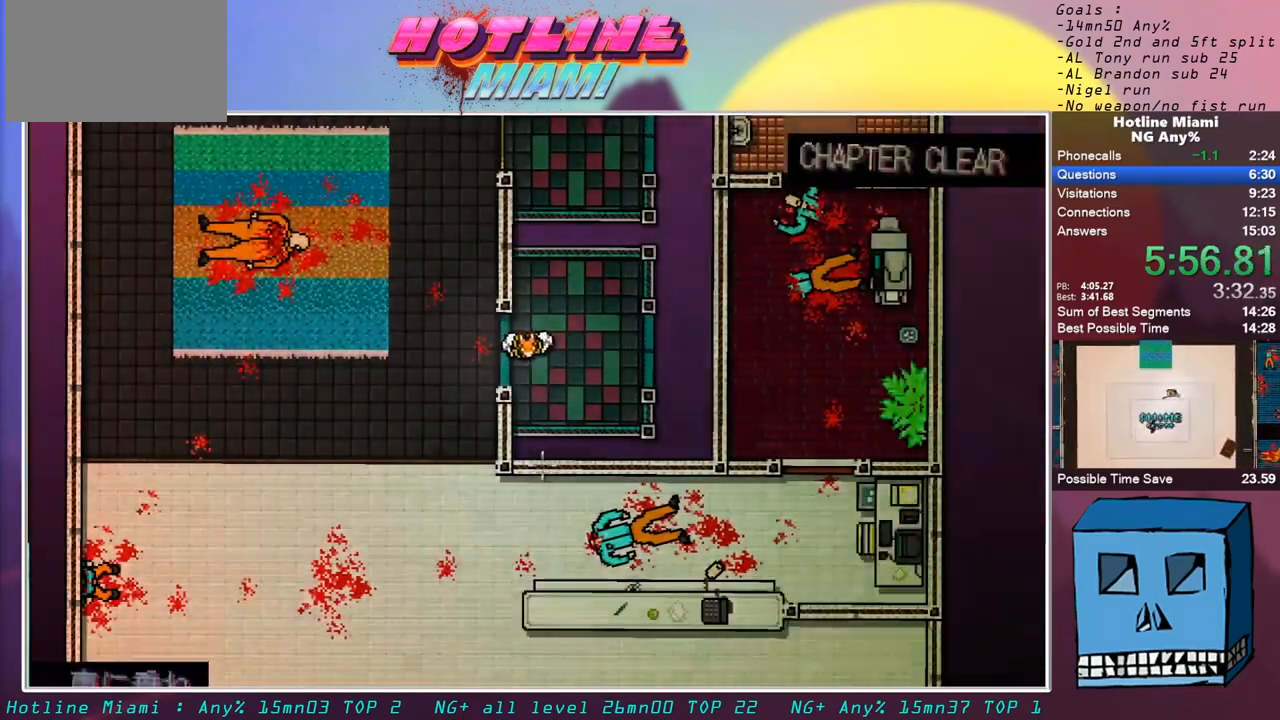
{"keys": ["q"], "mouse": [], "events": []}
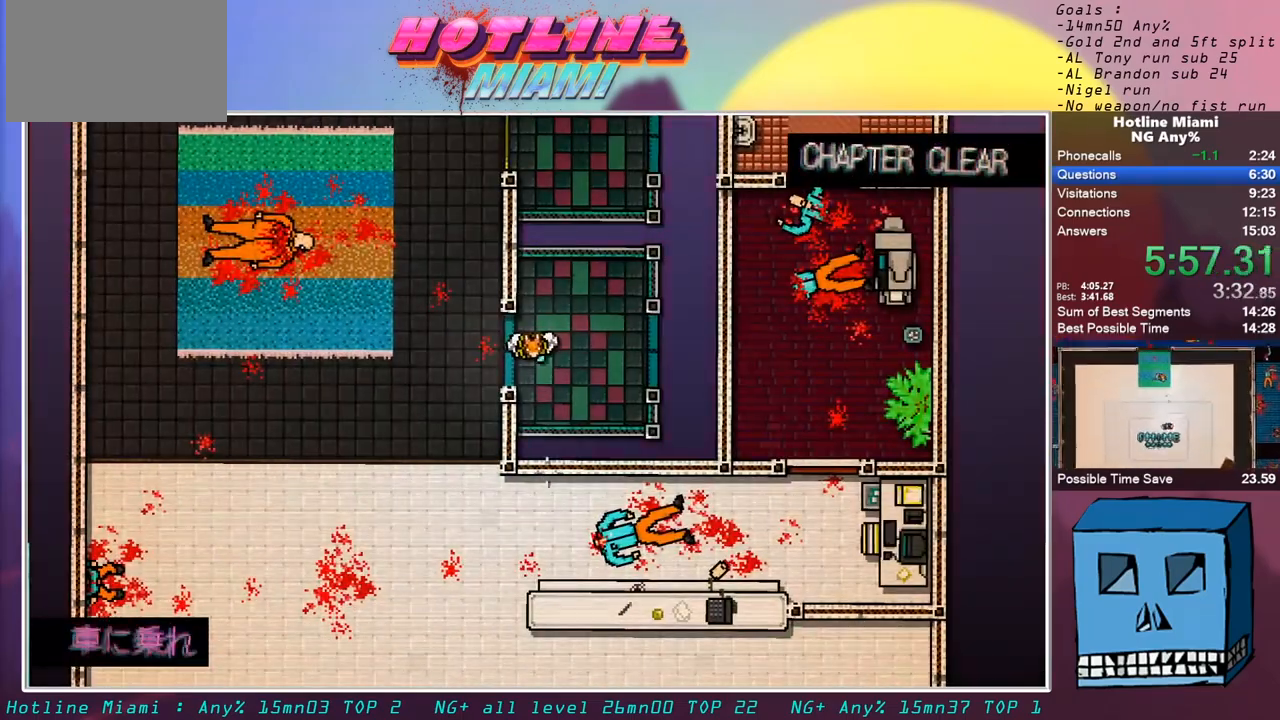
{"keys": ["q"], "mouse": [], "events": []}
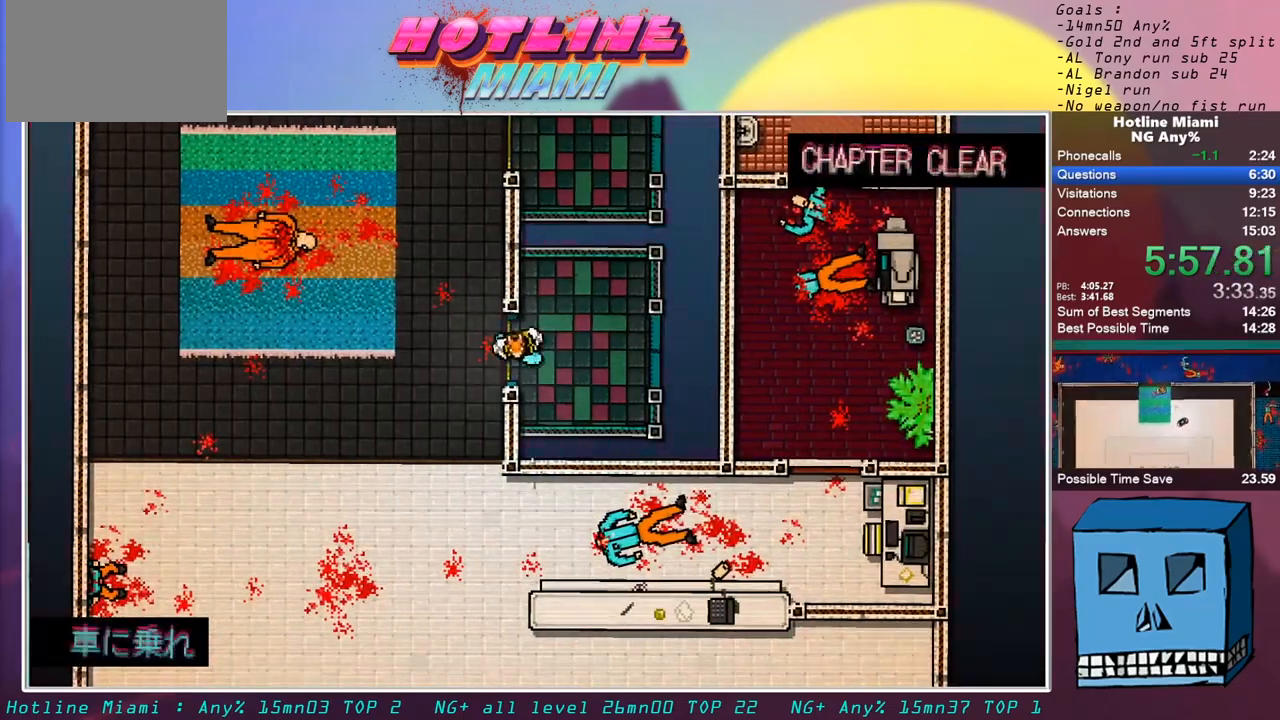
{"keys": ["s"], "mouse": [], "events": [[33, "s", "down"], [167, "d", "down"], [167, "q", "up"], [400, "d", "up"]]}
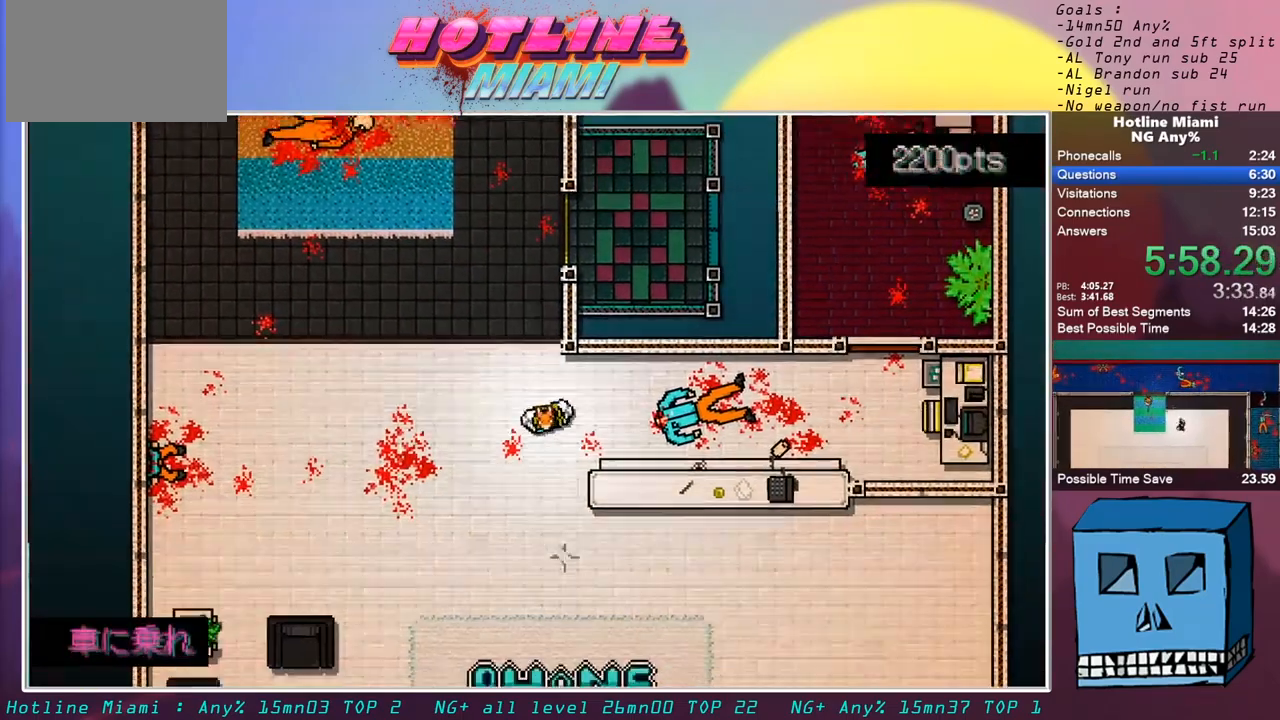
{"keys": ["s"], "mouse": [], "events": []}
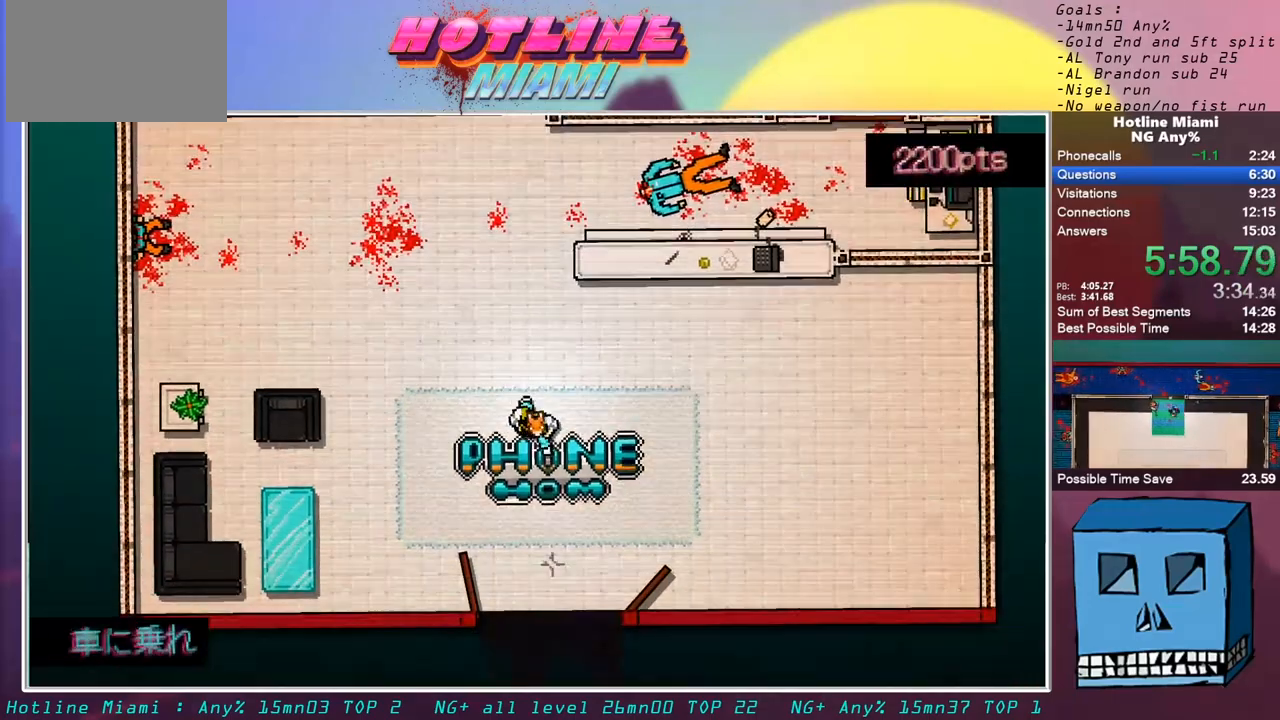
{"keys": ["s"], "mouse": [], "events": []}
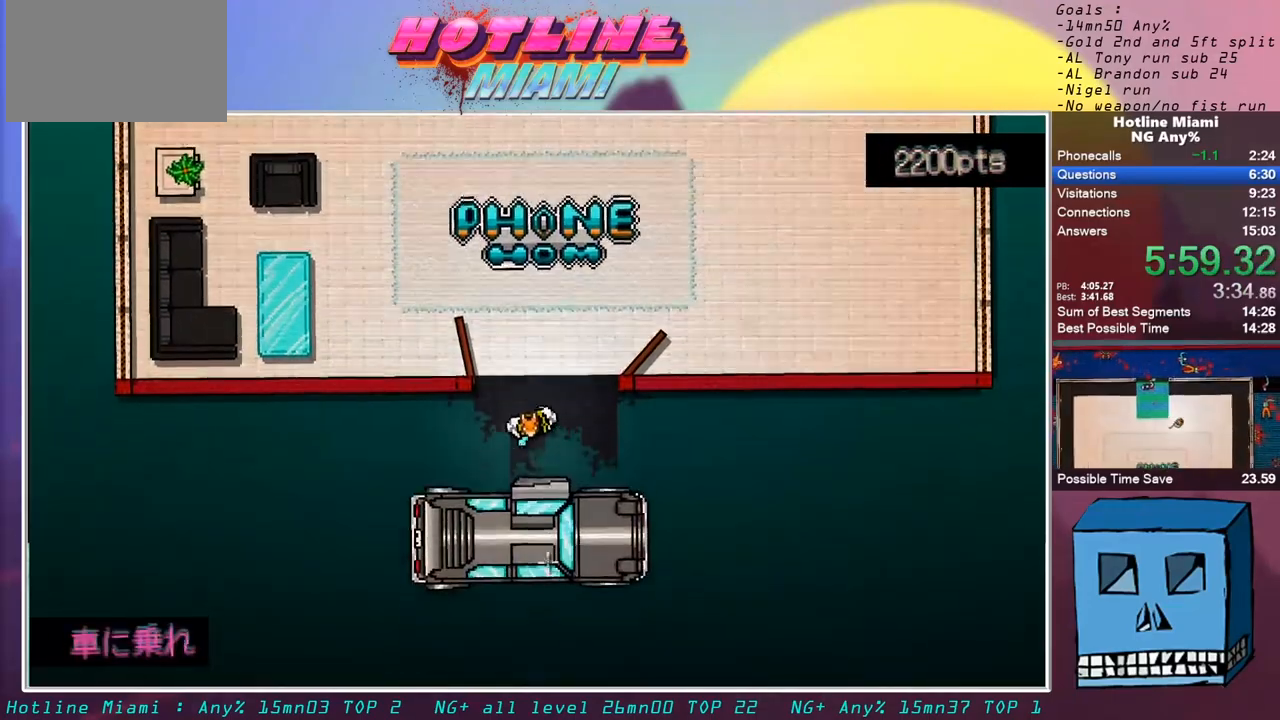
{"keys": [], "mouse": ["left"], "events": [[217, "mouse_left", "down"], [500, "s", "up"]]}
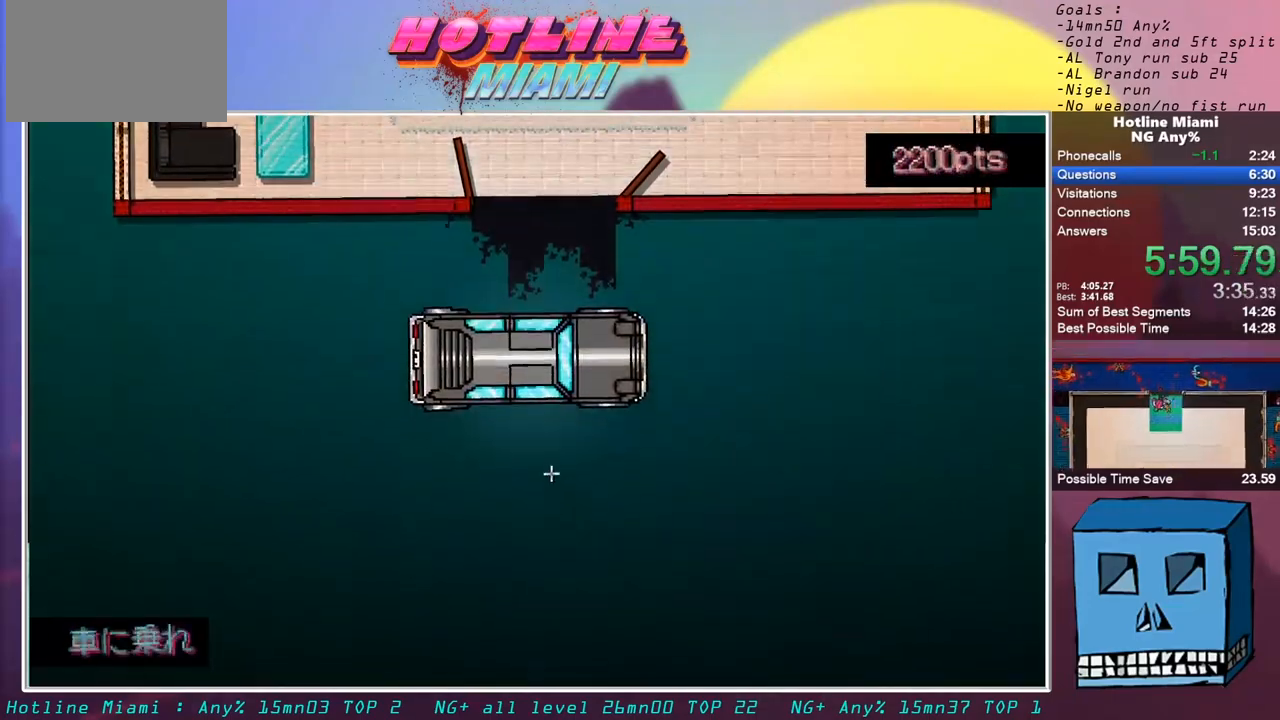
{"keys": [], "mouse": ["left"], "events": []}
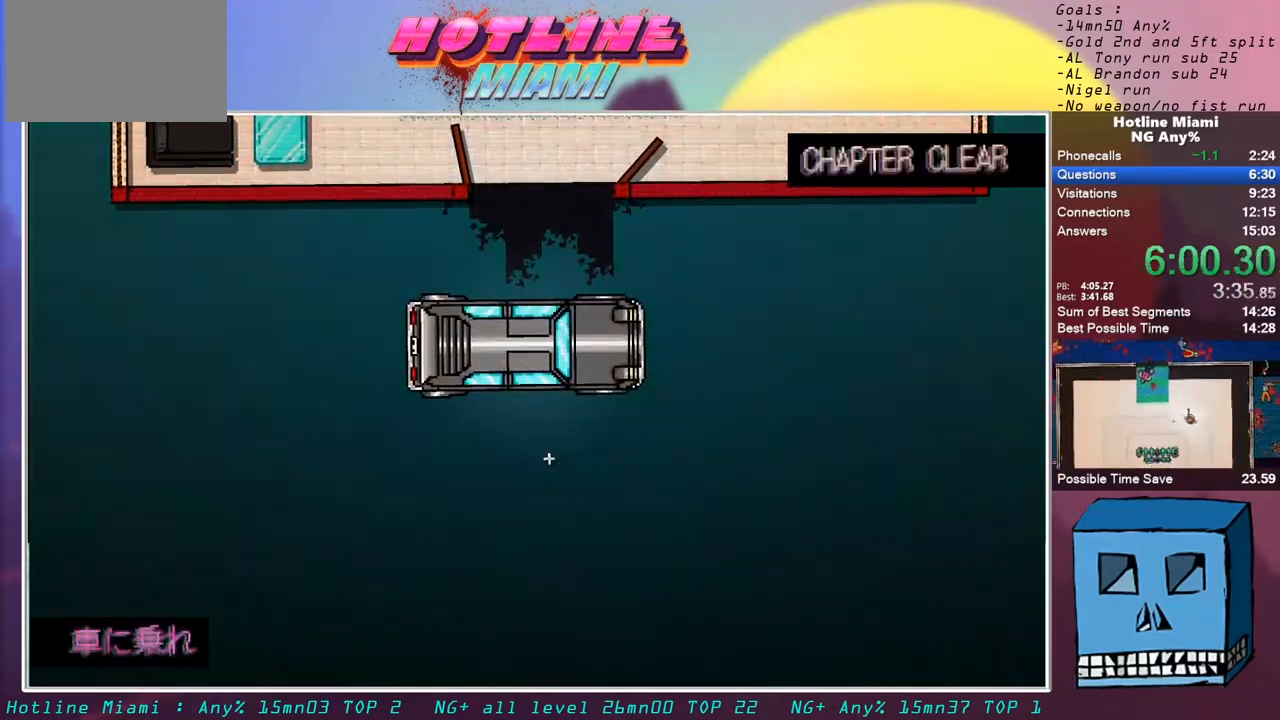
{"keys": [], "mouse": ["left"], "events": []}
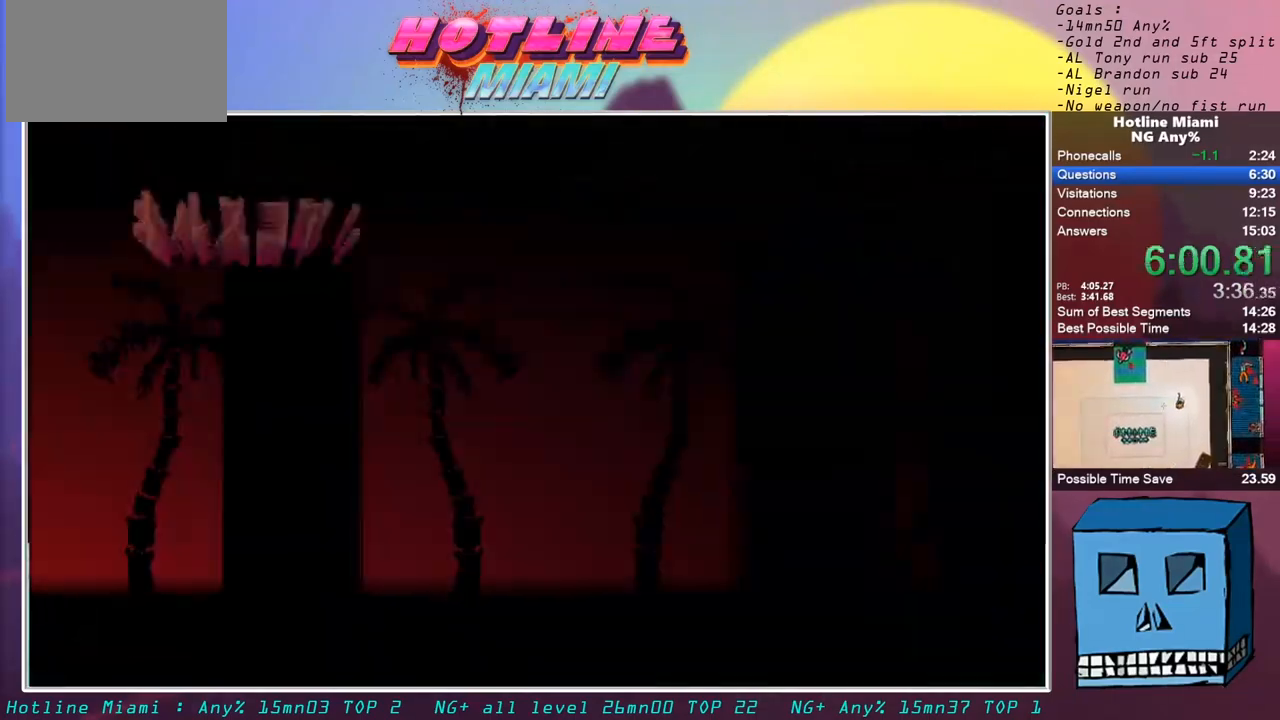
{"keys": [], "mouse": ["left"], "events": []}
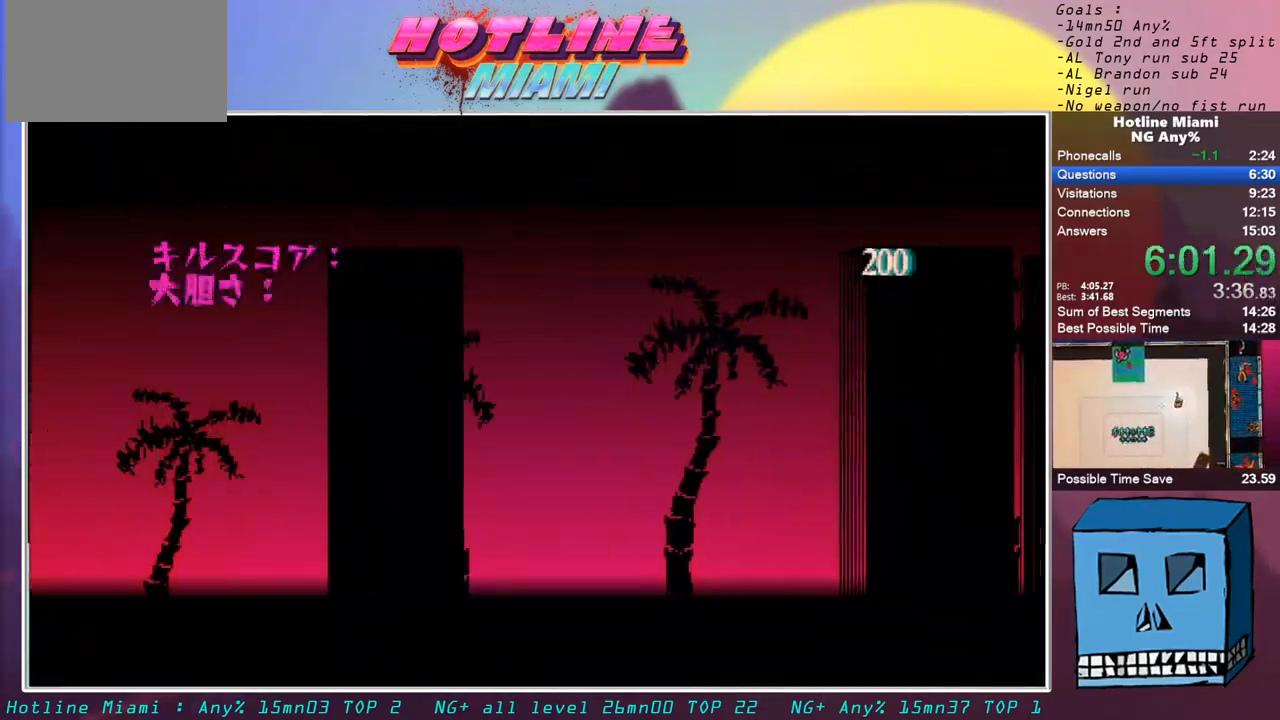
{"keys": [], "mouse": ["left"], "events": []}
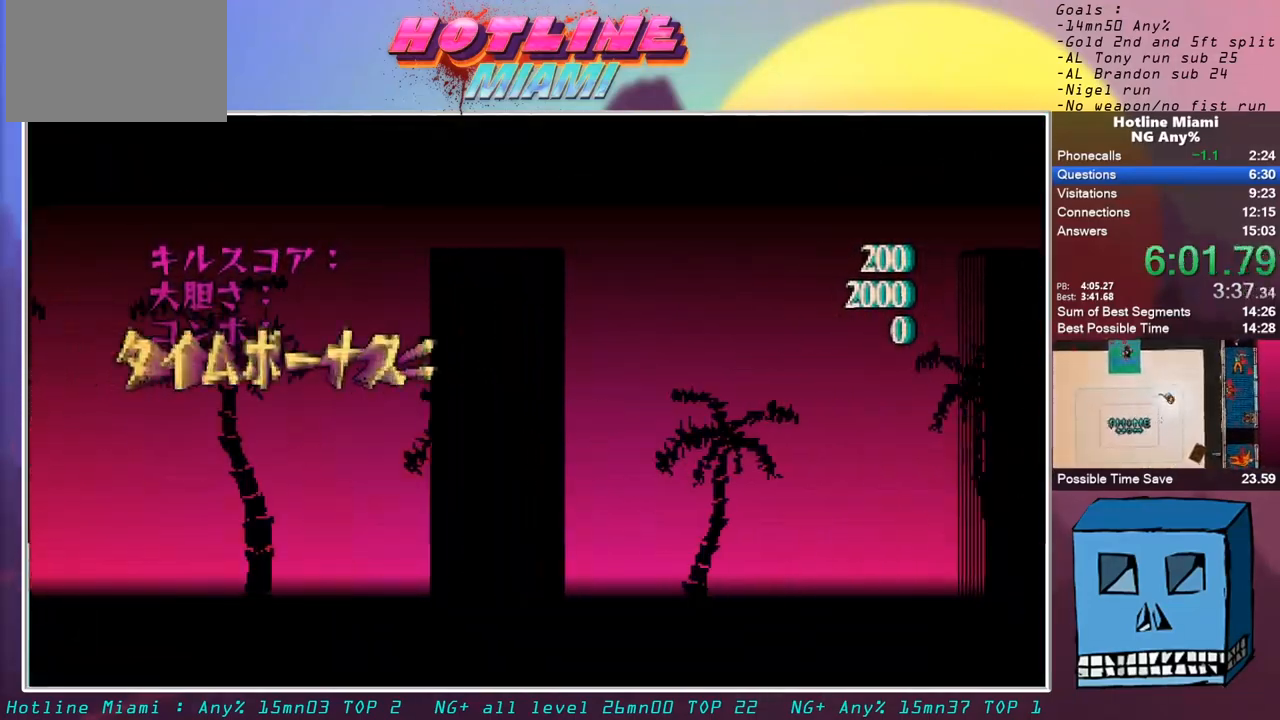
{"keys": [], "mouse": ["left"], "events": []}
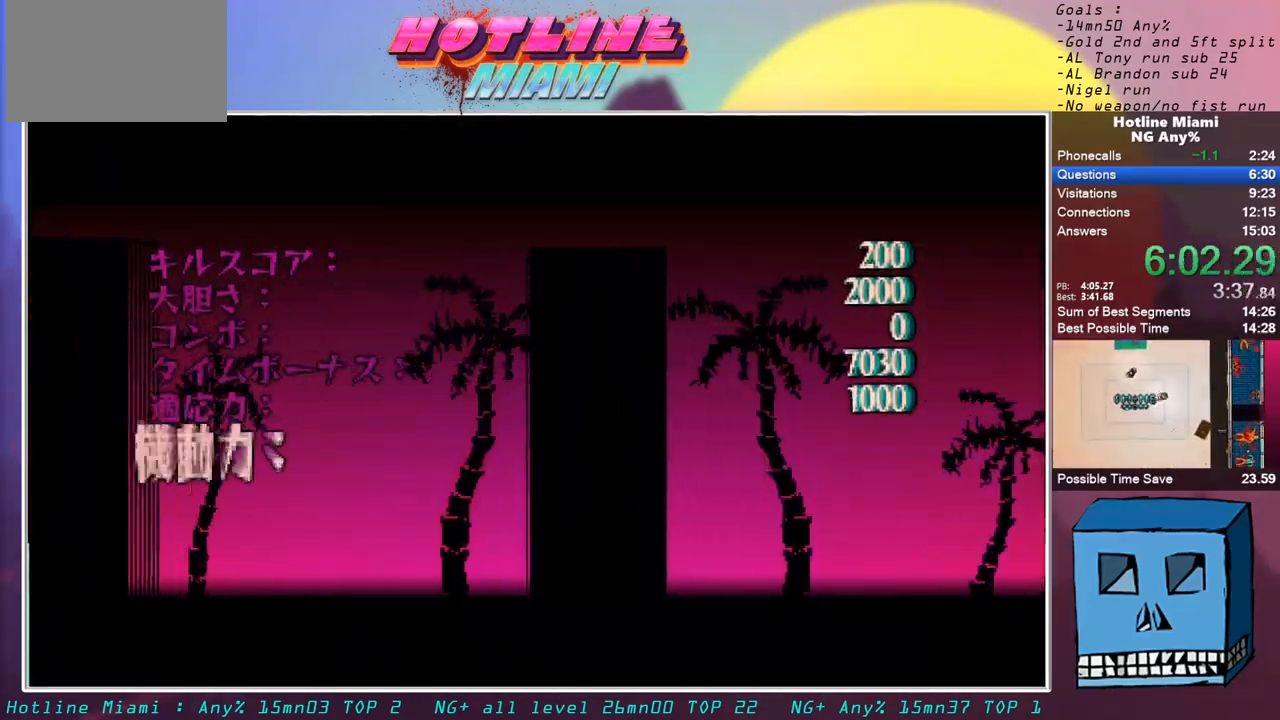
{"keys": [], "mouse": [], "events": [[267, "mouse_left", "up"], [300, "mouse_left", "down"], [400, "mouse_left", "up"], [450, "mouse_left", "down"], [500, "mouse_left", "up"]]}
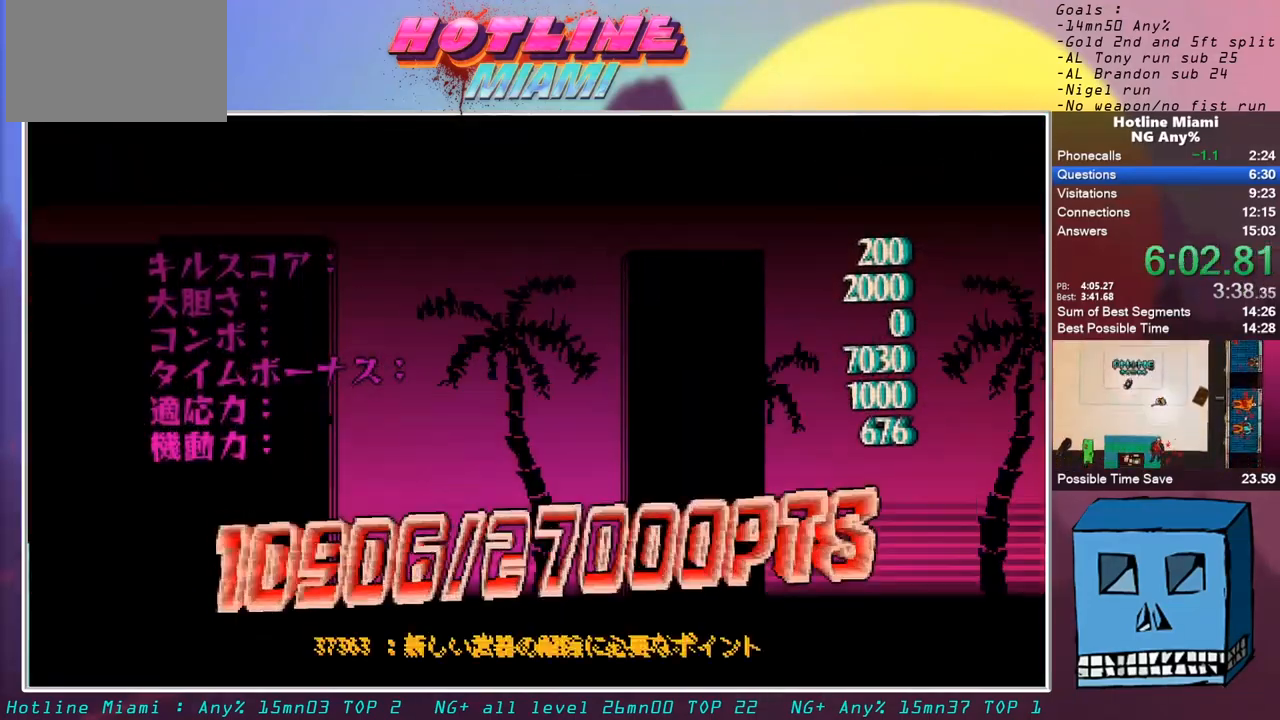
{"keys": [], "mouse": ["left"], "events": [[50, "mouse_left", "down"], [133, "mouse_left", "up"], [183, "mouse_left", "down"], [233, "mouse_left", "up"], [317, "mouse_left", "down"], [367, "mouse_left", "up"], [417, "mouse_left", "down"]]}
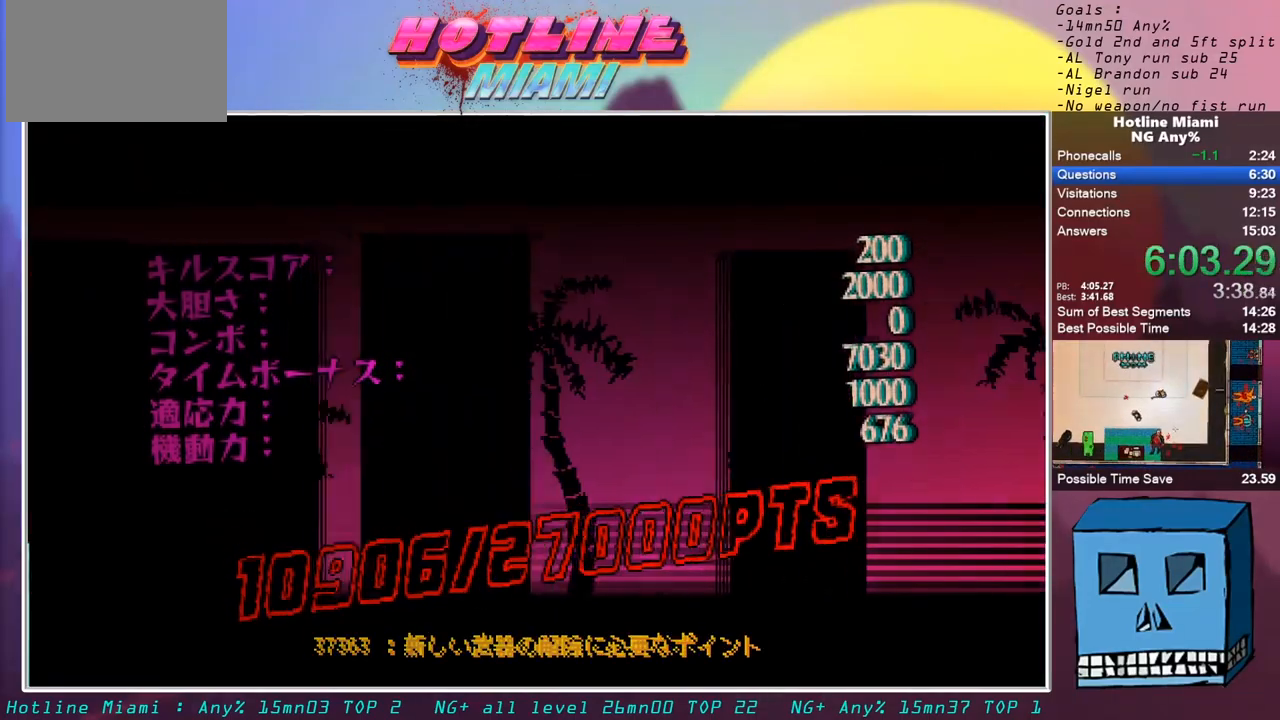
{"keys": [], "mouse": [], "events": [[17, "mouse_left", "up"], [50, "mouse_left", "down"], [100, "mouse_left", "up"], [150, "mouse_left", "down"], [250, "mouse_left", "up"], [300, "mouse_left", "down"], [333, "mouse_left", "up"], [383, "mouse_left", "down"], [483, "mouse_left", "up"]]}
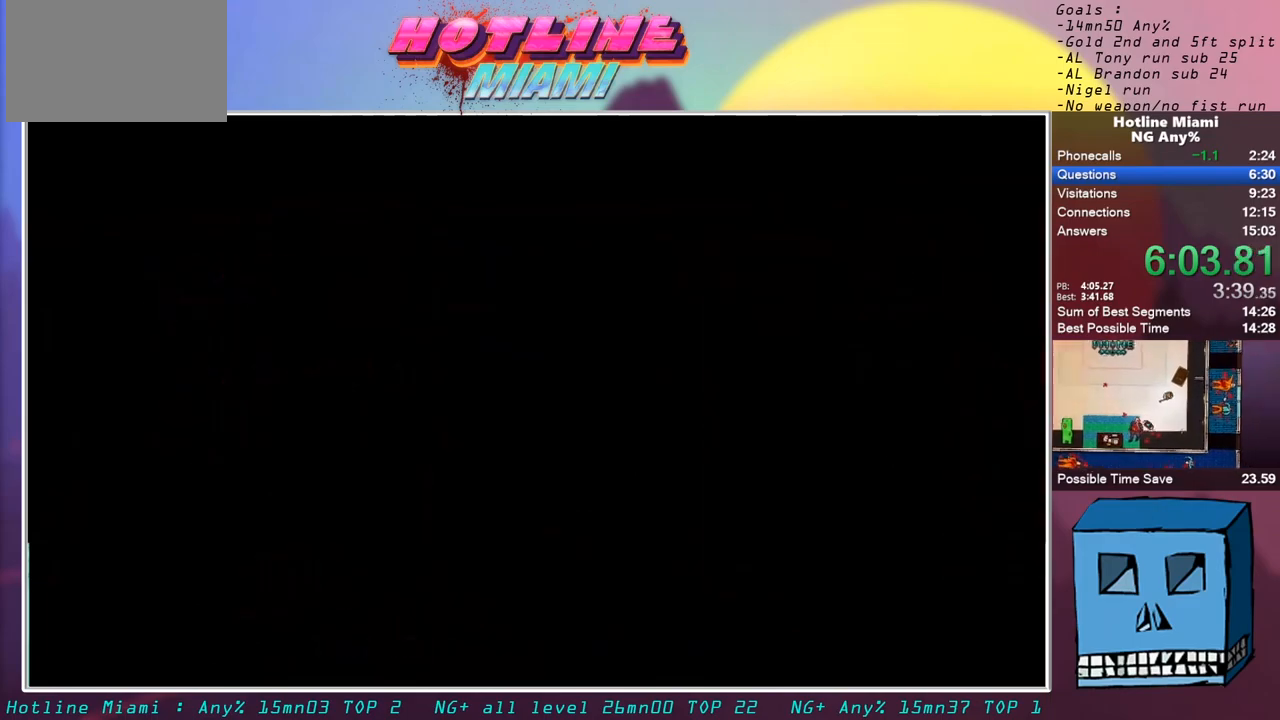
{"keys": [], "mouse": ["left"], "events": [[17, "mouse_left", "down"], [67, "mouse_left", "up"], [117, "mouse_left", "down"], [217, "mouse_left", "up"], [250, "escape", "down"], [250, "mouse_left", "down"], [300, "mouse_left", "up"], [350, "escape", "up"], [350, "mouse_left", "down"], [400, "escape", "down"], [450, "mouse_left", "up"], [500, "escape", "up"], [500, "mouse_left", "down"]]}
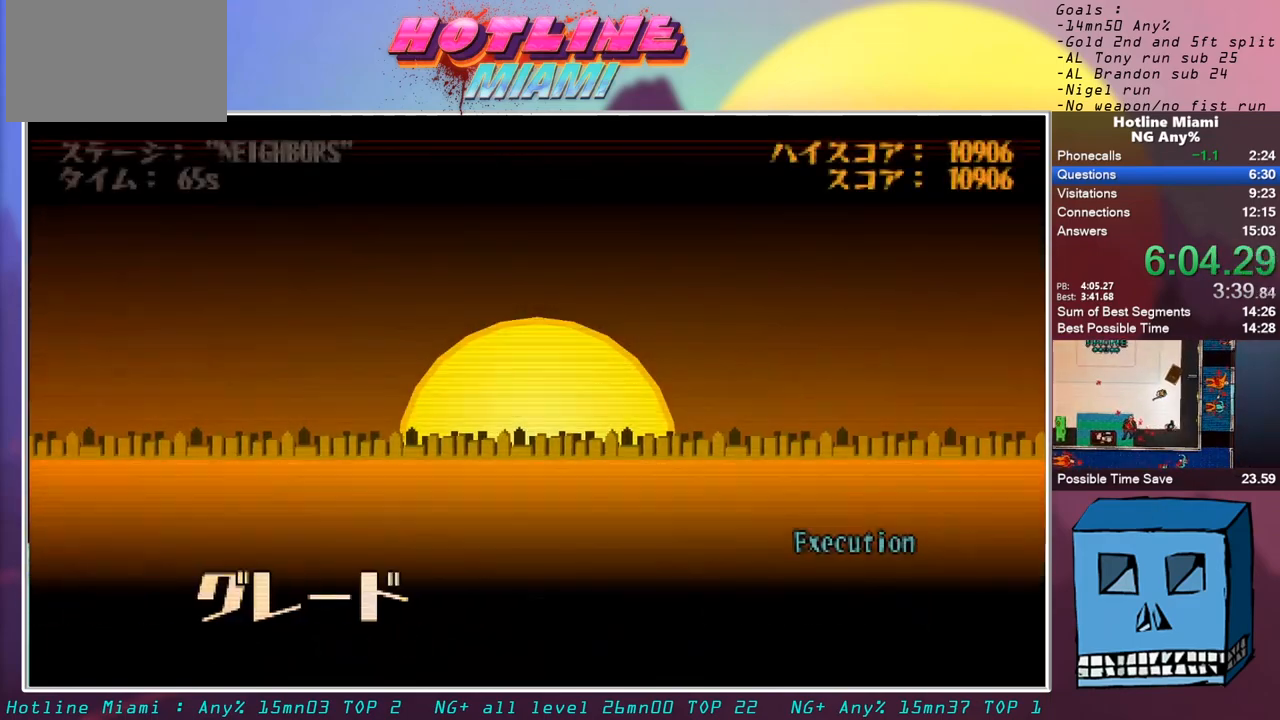
{"keys": ["escape"], "mouse": [], "events": [[50, "escape", "down"], [83, "mouse_left", "up"], [133, "escape", "up"], [133, "mouse_left", "down"], [183, "escape", "down"], [183, "mouse_left", "up"], [233, "mouse_left", "down"], [283, "escape", "up"], [317, "escape", "down"], [317, "mouse_left", "up"], [367, "mouse_left", "down"], [417, "escape", "up"], [417, "mouse_left", "up"], [467, "escape", "down"]]}
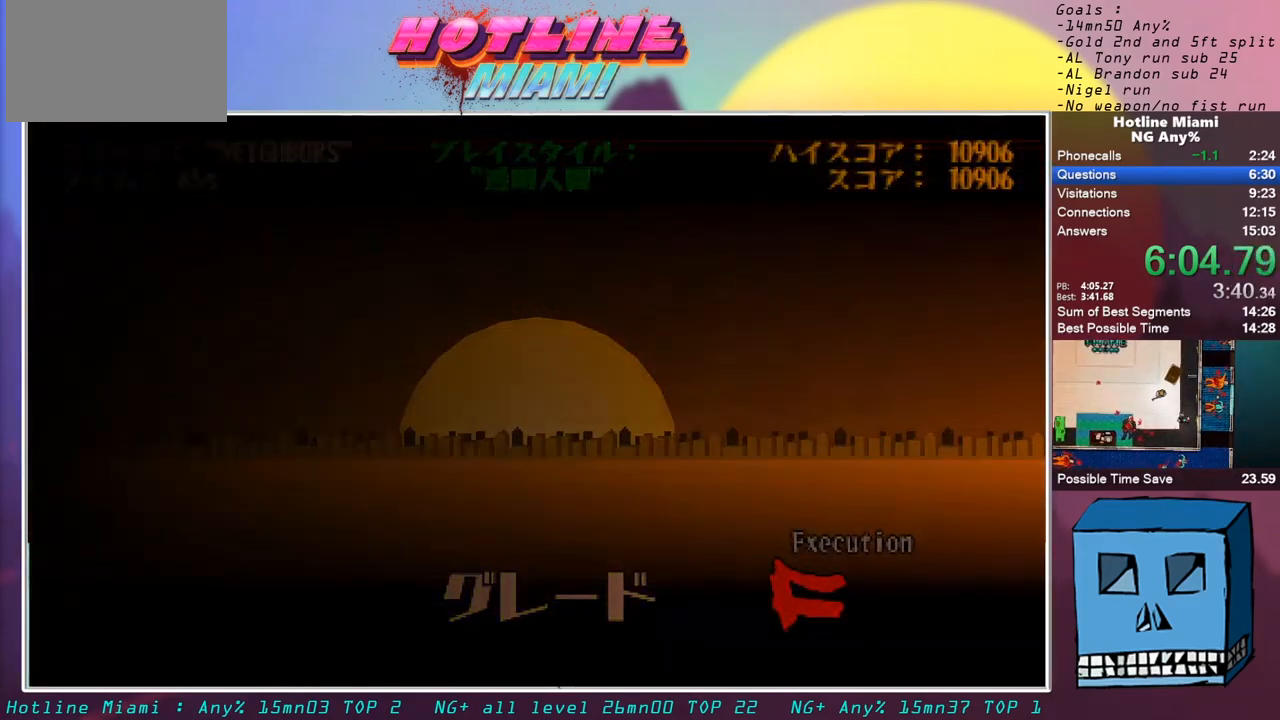
{"keys": [], "mouse": ["left"], "events": [[17, "mouse_left", "down"], [50, "escape", "up"], [50, "mouse_left", "up"], [100, "escape", "down"], [100, "mouse_left", "down"], [200, "escape", "up"], [200, "mouse_left", "up"], [250, "escape", "down"], [250, "mouse_left", "down"], [283, "mouse_left", "up"], [333, "escape", "up"], [333, "mouse_left", "down"], [383, "escape", "down"], [433, "mouse_left", "up"], [483, "escape", "up"], [483, "mouse_left", "down"]]}
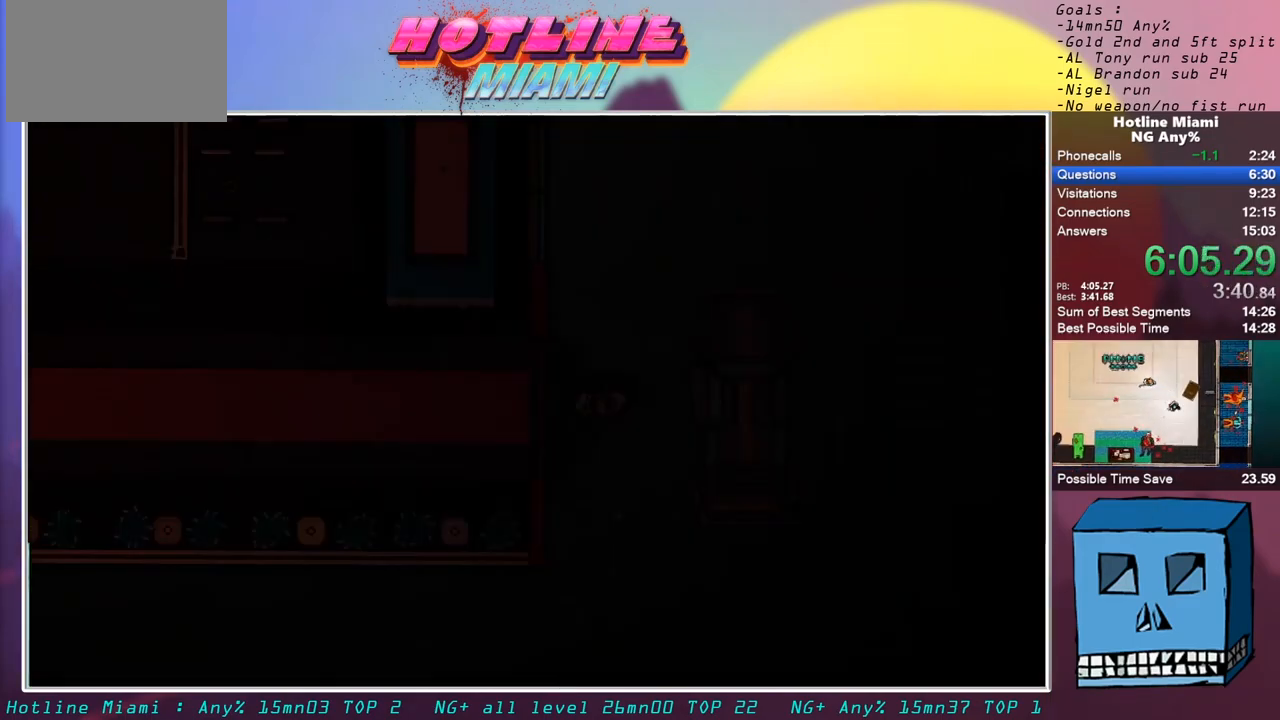
{"keys": ["escape"], "mouse": [], "events": [[17, "escape", "down"], [17, "mouse_left", "up"], [117, "escape", "up"], [117, "mouse_left", "down"], [167, "escape", "down"], [167, "mouse_left", "up"], [267, "escape", "up"], [300, "escape", "down"], [400, "escape", "up"], [450, "escape", "down"]]}
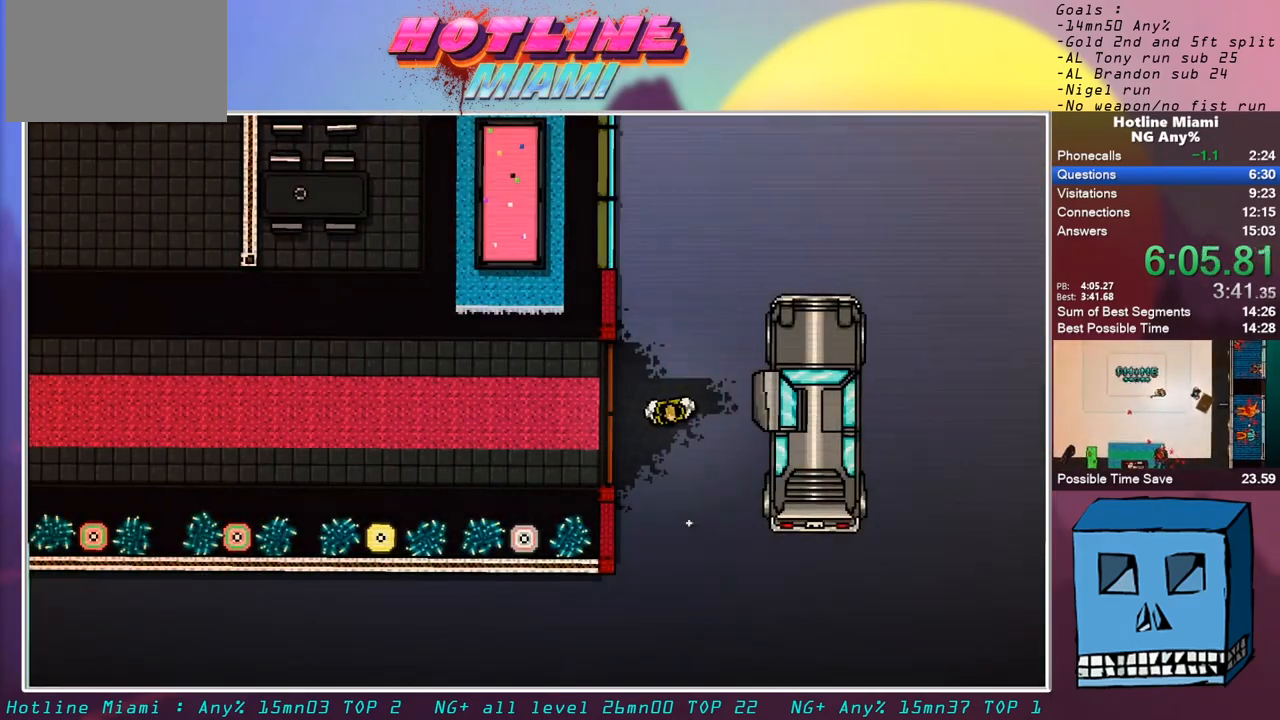
{"keys": [], "mouse": [], "events": [[183, "z", "down"], [233, "mouse_left", "down"], [367, "escape", "up"], [367, "mouse_left", "up"], [367, "z", "up"]]}
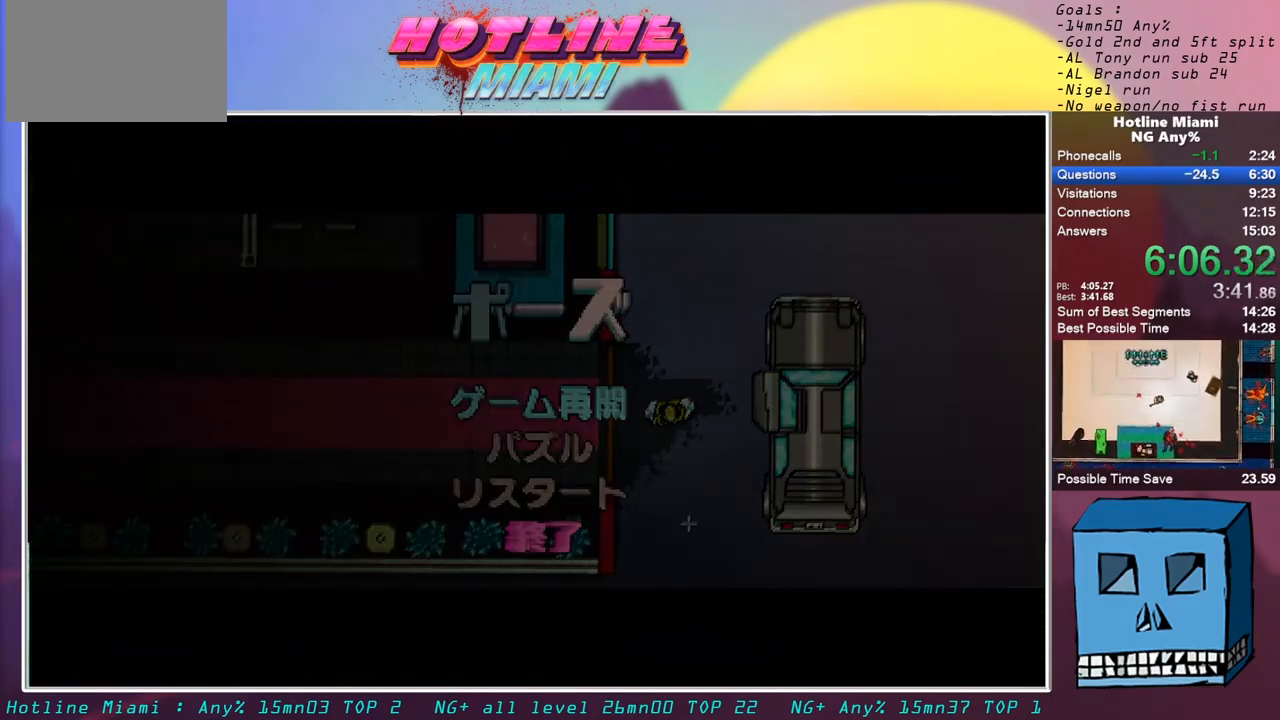
{"keys": ["s"], "mouse": [], "events": [[433, "s", "down"]]}
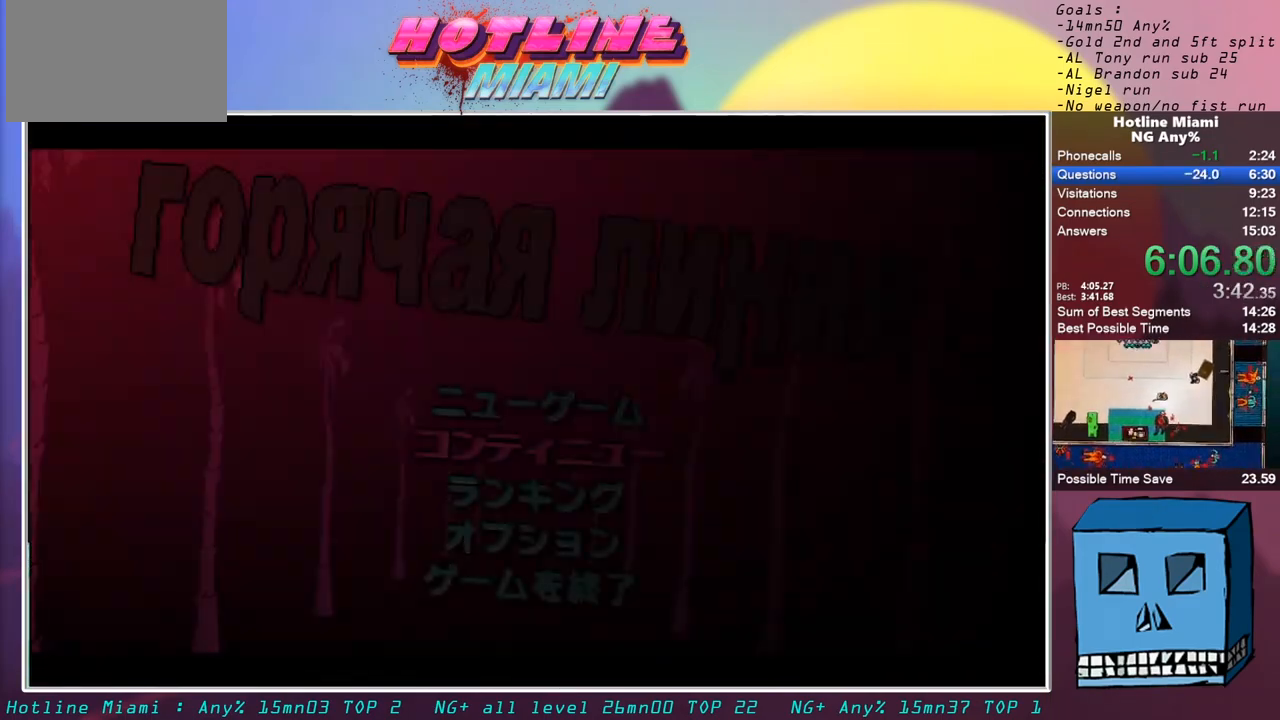
{"keys": [], "mouse": ["left"], "events": [[33, "mouse_left", "down"], [33, "s", "up"], [67, "mouse_left", "up"], [117, "mouse_left", "down"], [217, "mouse_left", "up"], [267, "mouse_left", "down"], [300, "mouse_left", "up"], [350, "mouse_left", "down"], [450, "mouse_left", "up"], [500, "mouse_left", "down"]]}